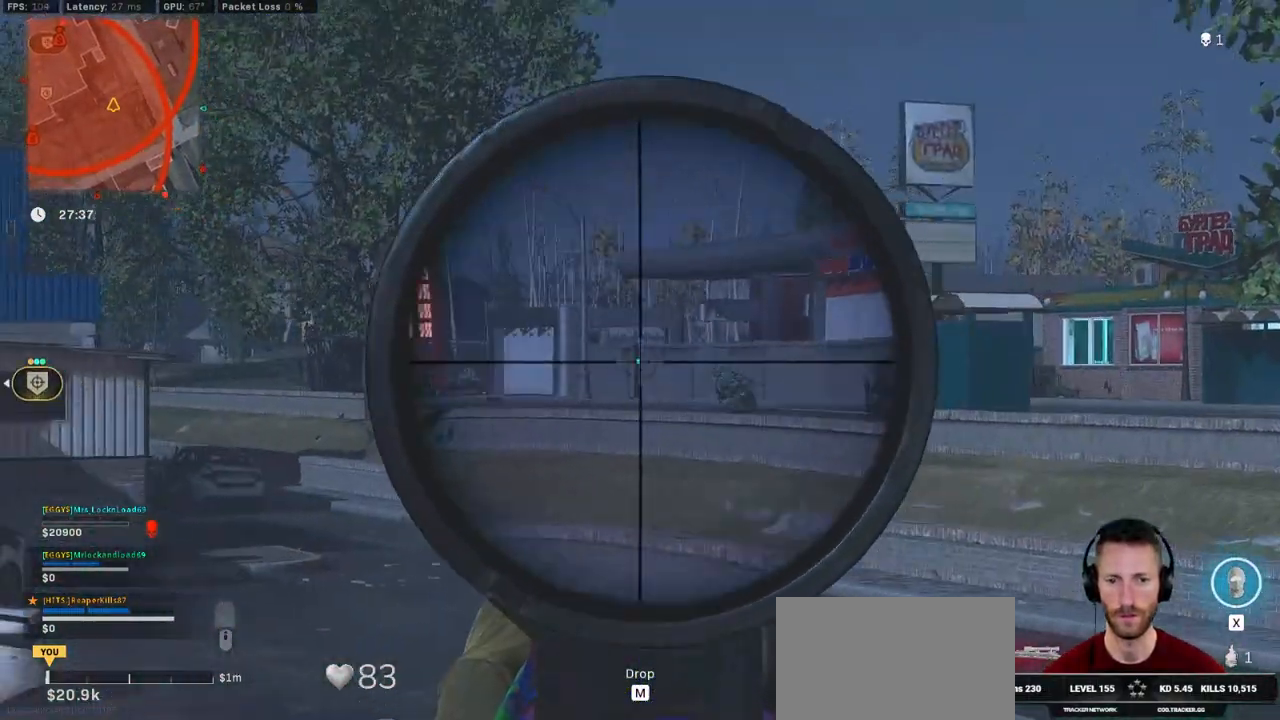
Gameplay with keyboard and mouse; each line is a JSON object with the keys and mouse buttons held at the frame after it. "events" lists presses ("down") and releases ("up") of "1", "2", "3", "4", "5", "a", "alt", "b", "c", "ctrl", "d", "e", "f", "g", "q", "r", "s", "shift", "space", "t", "tab", "v", "w", "x", "z", "mouse_left", "mouse_wheel", "mouse_right", "mouse_mb4" and "mouse_mb5" between this image and that frame as [ms after this image, input, new state], when the widget could be followed in between. "mouse_left", "mouse_wheel", "mouse_right", "mouse_mb4", "mouse_mb5" = the "left", "wheel", "right", "mb4", "mb5" buttons of the "mouse" list. No other keys are recorded. "wheel" means that the mouse wheel is clicked or scrolled. Mouse movement is not recorded.
{"keys": ["a", "w"], "mouse": [], "events": [[200, "mouse_left", "down"], [233, "d", "up"], [383, "a", "down"], [383, "mouse_left", "up"], [400, "e", "down"], [400, "mouse_right", "up"], [400, "w", "down"], [416, "shift", "up"], [500, "e", "up"]]}
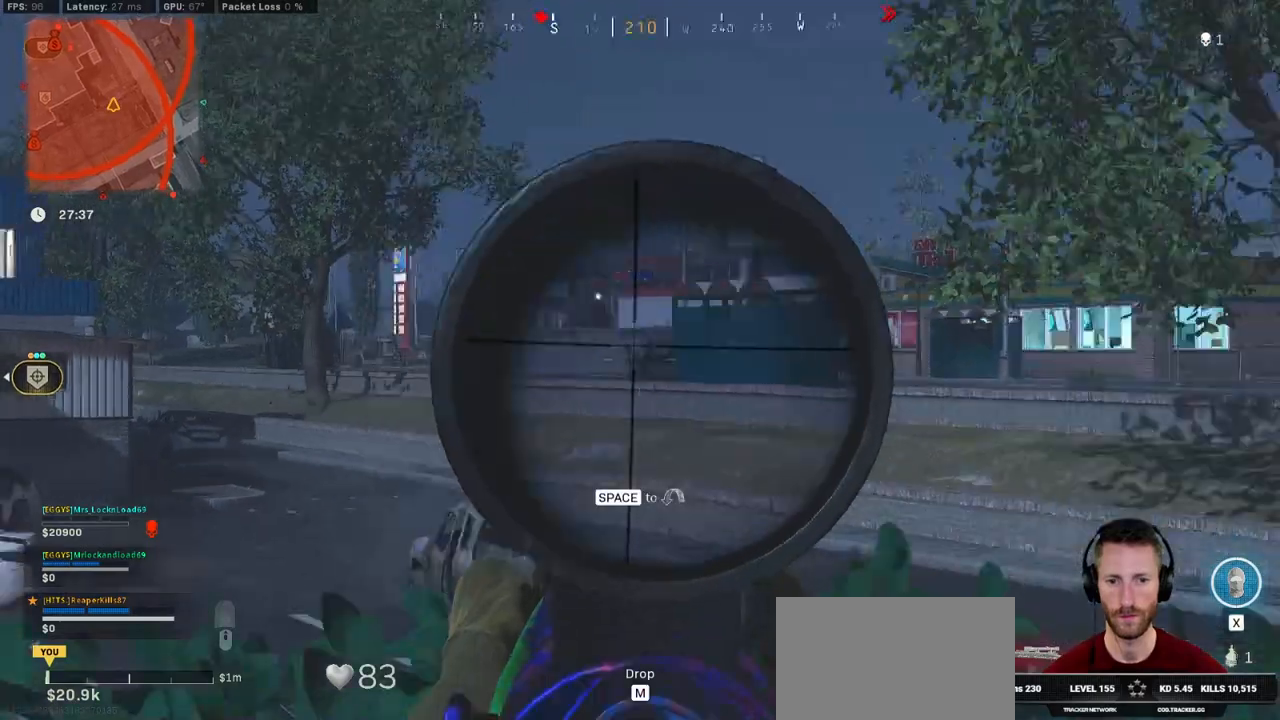
{"keys": ["d", "s"], "mouse": [], "events": [[50, "w", "up"], [66, "ctrl", "down"], [116, "a", "up"], [166, "d", "down"], [216, "ctrl", "up"], [383, "s", "down"]]}
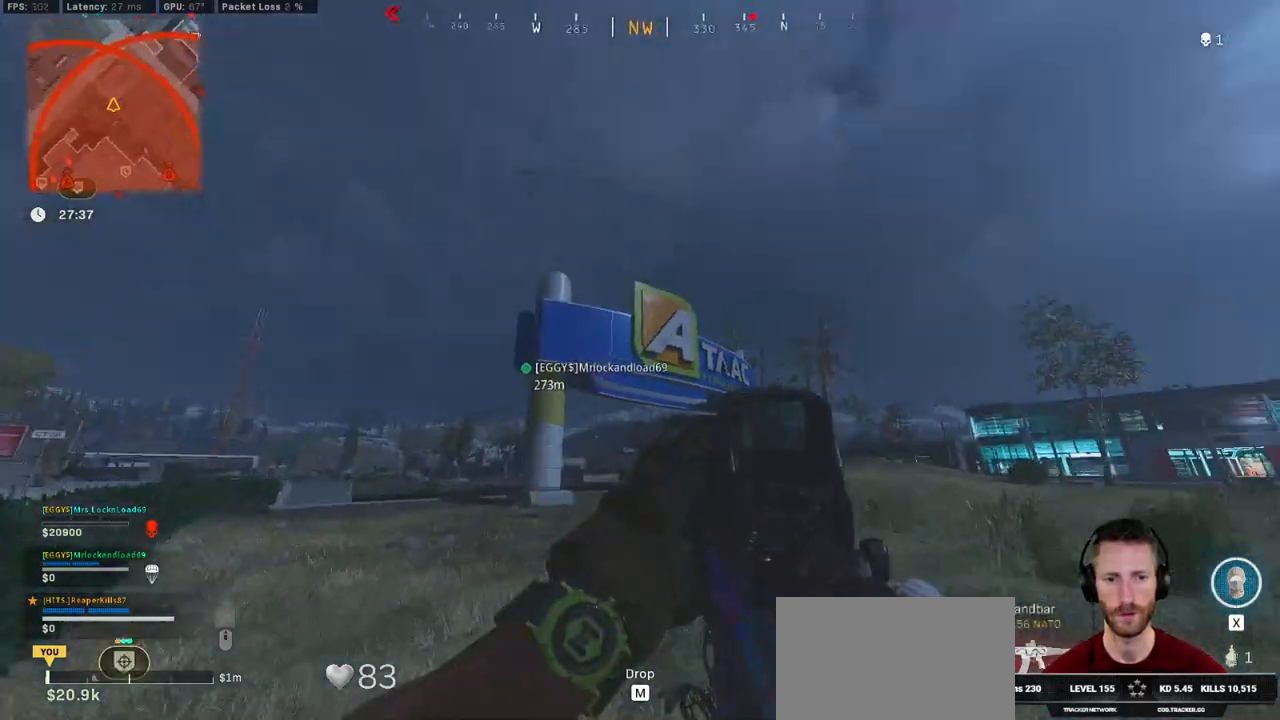
{"keys": ["d"], "mouse": ["right"], "events": [[400, "s", "up"], [450, "mouse_right", "down"]]}
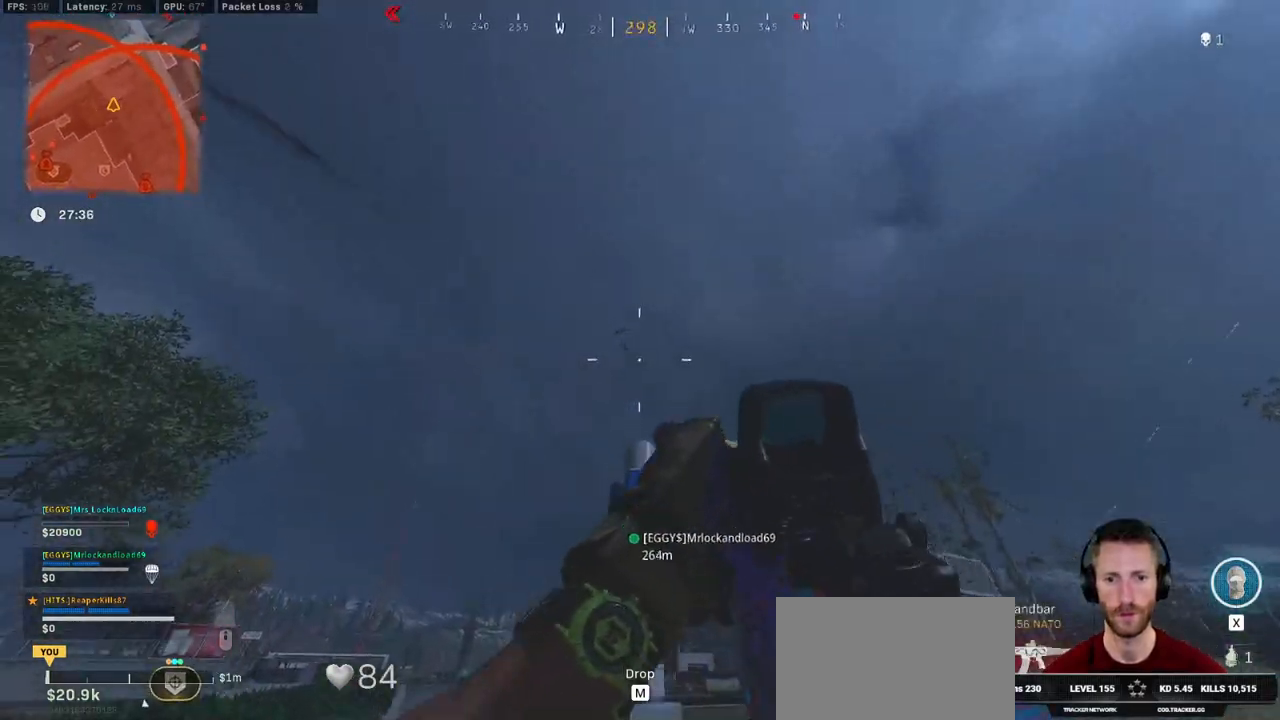
{"keys": ["a"], "mouse": ["right"], "events": [[16, "w", "down"], [66, "d", "up"], [83, "a", "down"], [150, "w", "up"]]}
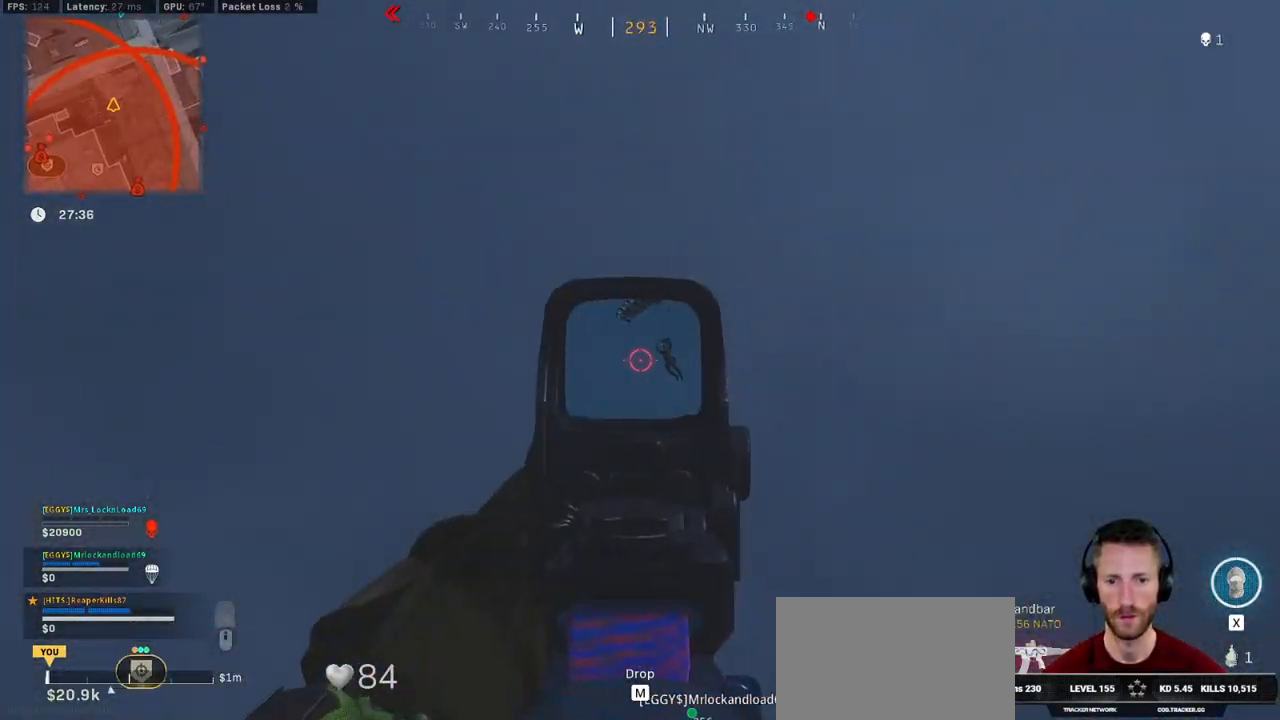
{"keys": ["d"], "mouse": ["left", "right"], "events": [[16, "mouse_left", "down"], [250, "d", "down"], [283, "a", "up"]]}
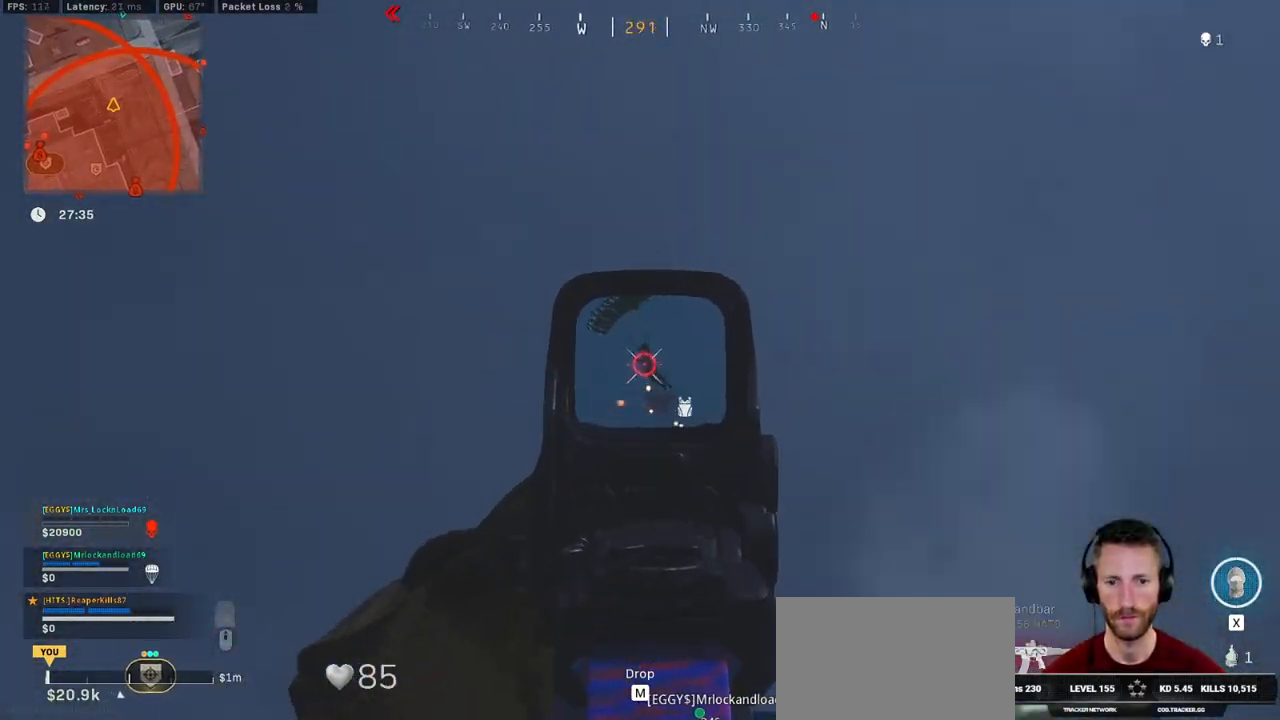
{"keys": ["a"], "mouse": ["left", "right"], "events": [[83, "d", "up"], [100, "a", "down"]]}
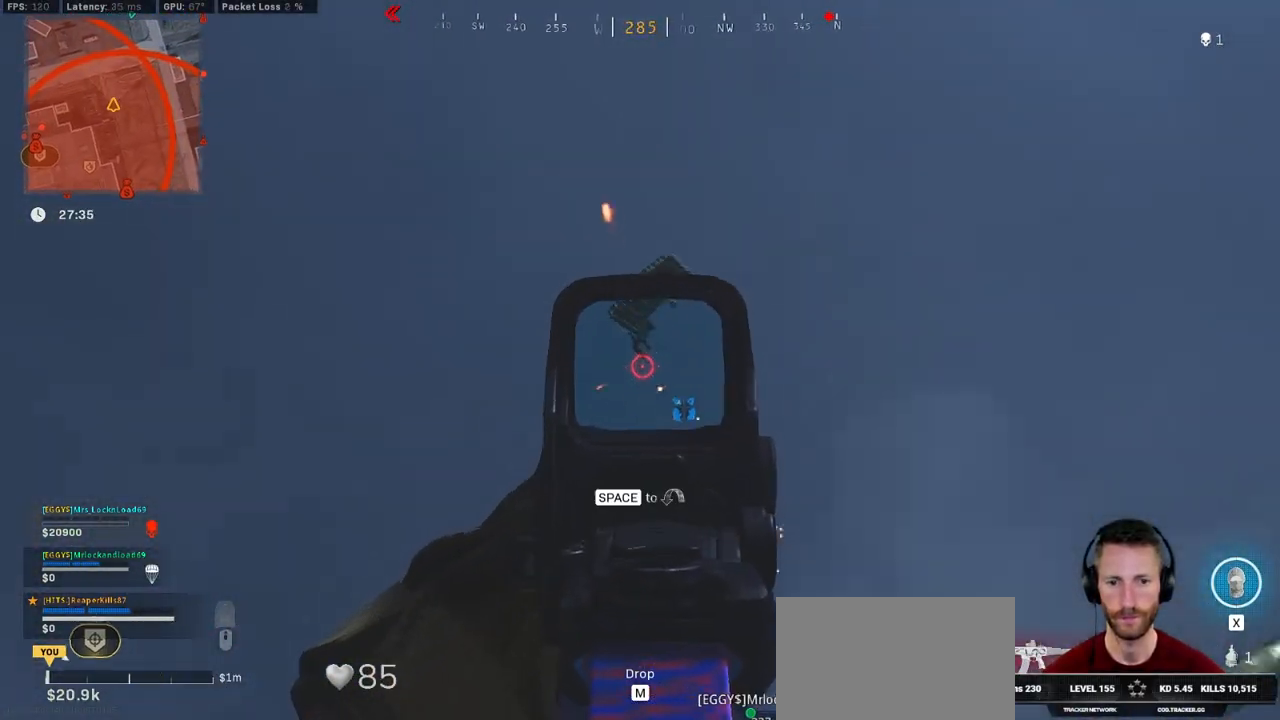
{"keys": ["d"], "mouse": ["left", "right"], "events": [[350, "a", "up"], [350, "d", "down"]]}
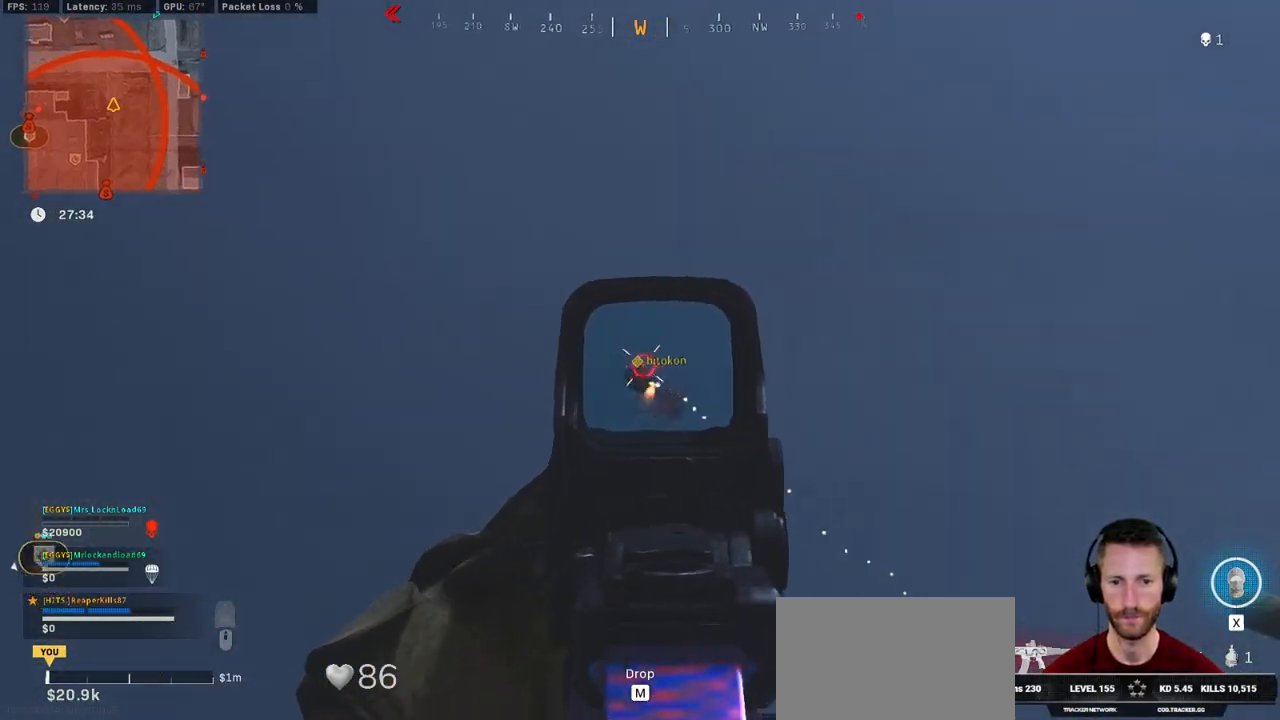
{"keys": ["ctrl", "d"], "mouse": [], "events": [[150, "ctrl", "down"], [183, "mouse_left", "up"], [200, "mouse_right", "up"]]}
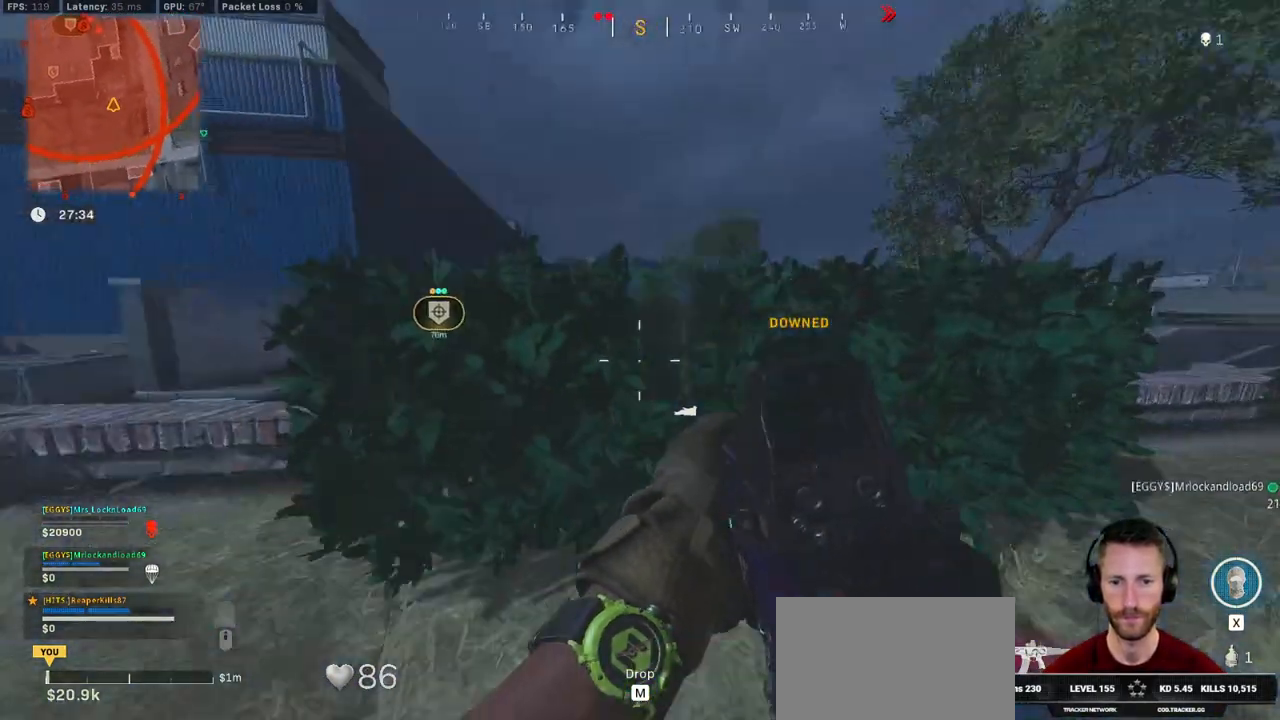
{"keys": ["a"], "mouse": ["right"], "events": [[66, "w", "down"], [116, "a", "down"], [133, "ctrl", "up"], [133, "d", "up"], [200, "w", "up"], [333, "mouse_right", "down"]]}
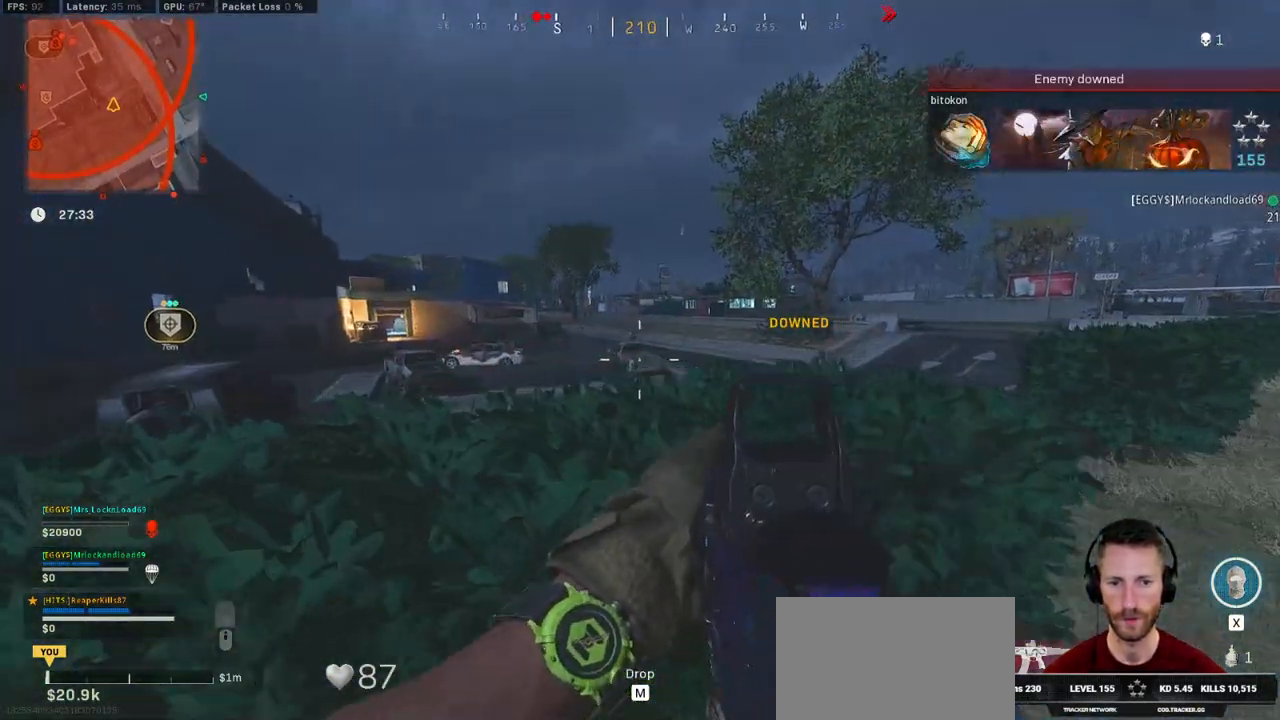
{"keys": ["d"], "mouse": ["left", "right"], "events": [[66, "d", "down"], [100, "a", "up"], [316, "mouse_left", "down"]]}
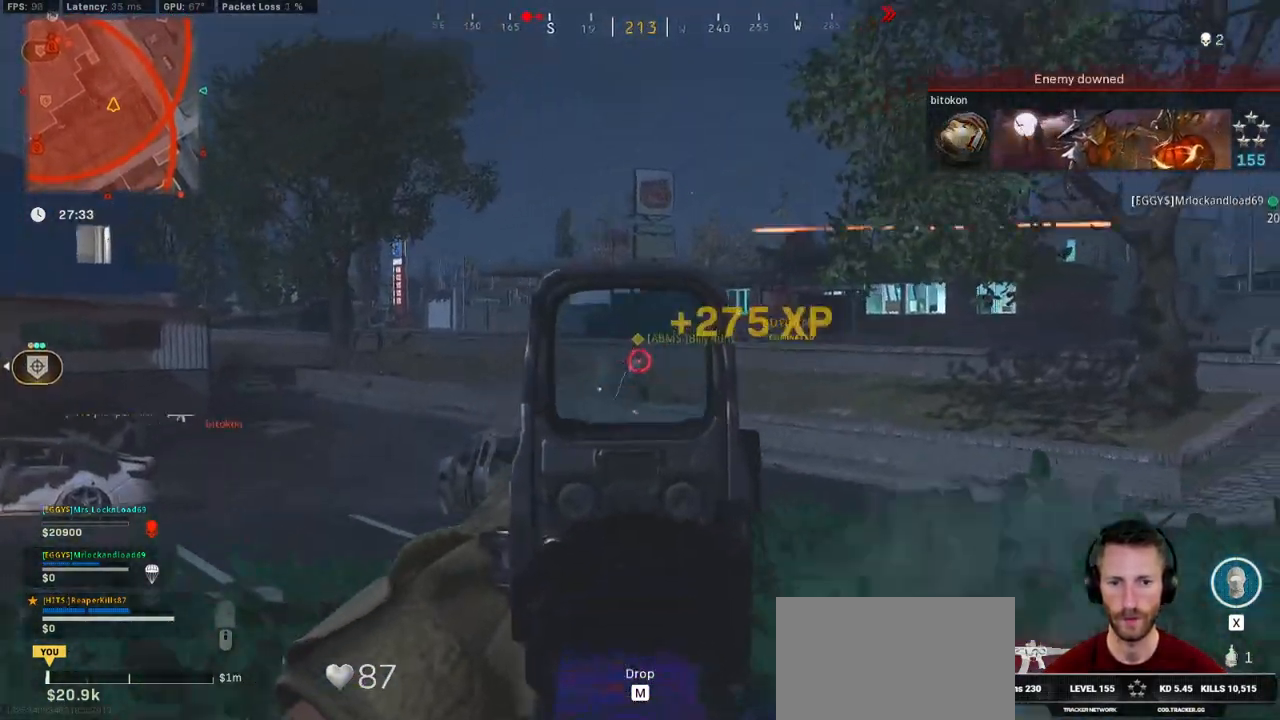
{"keys": ["a"], "mouse": ["left", "right"], "events": [[183, "d", "up"], [216, "a", "down"]]}
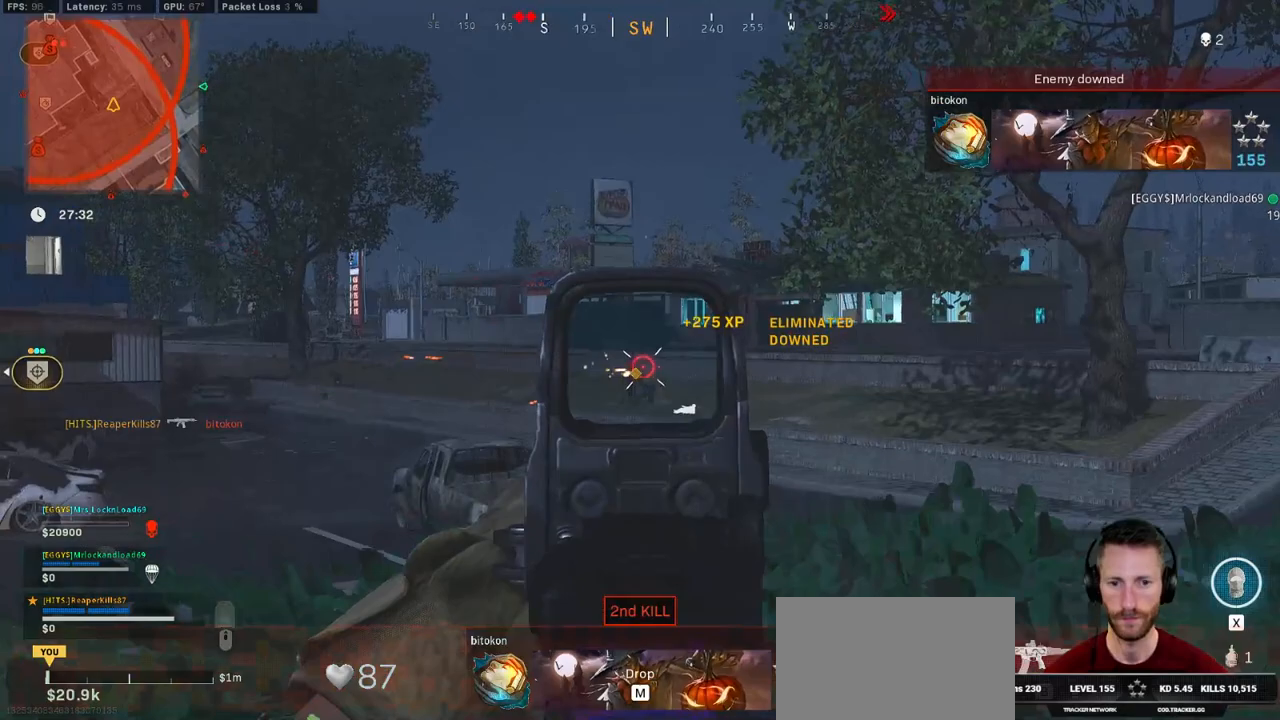
{"keys": ["a"], "mouse": ["left", "right"], "events": [[200, "d", "down"], [233, "a", "up"], [450, "a", "down"], [483, "d", "up"]]}
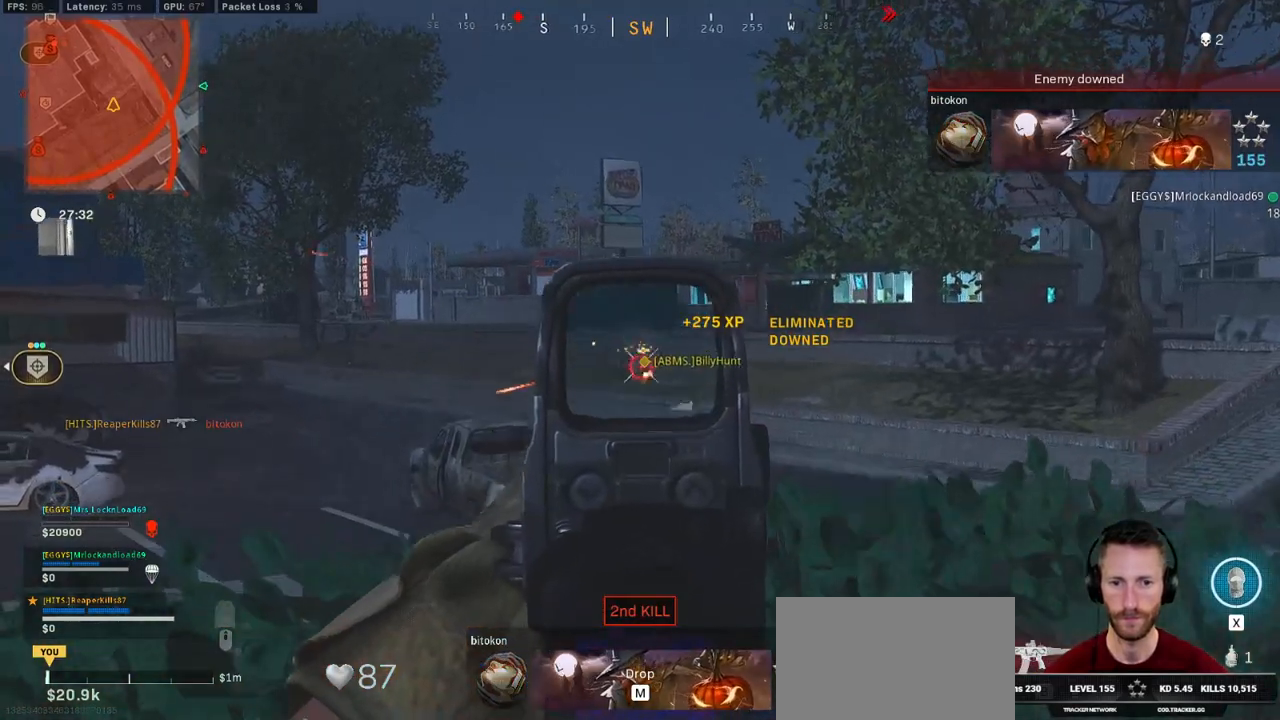
{"keys": ["a"], "mouse": ["left", "right"], "events": []}
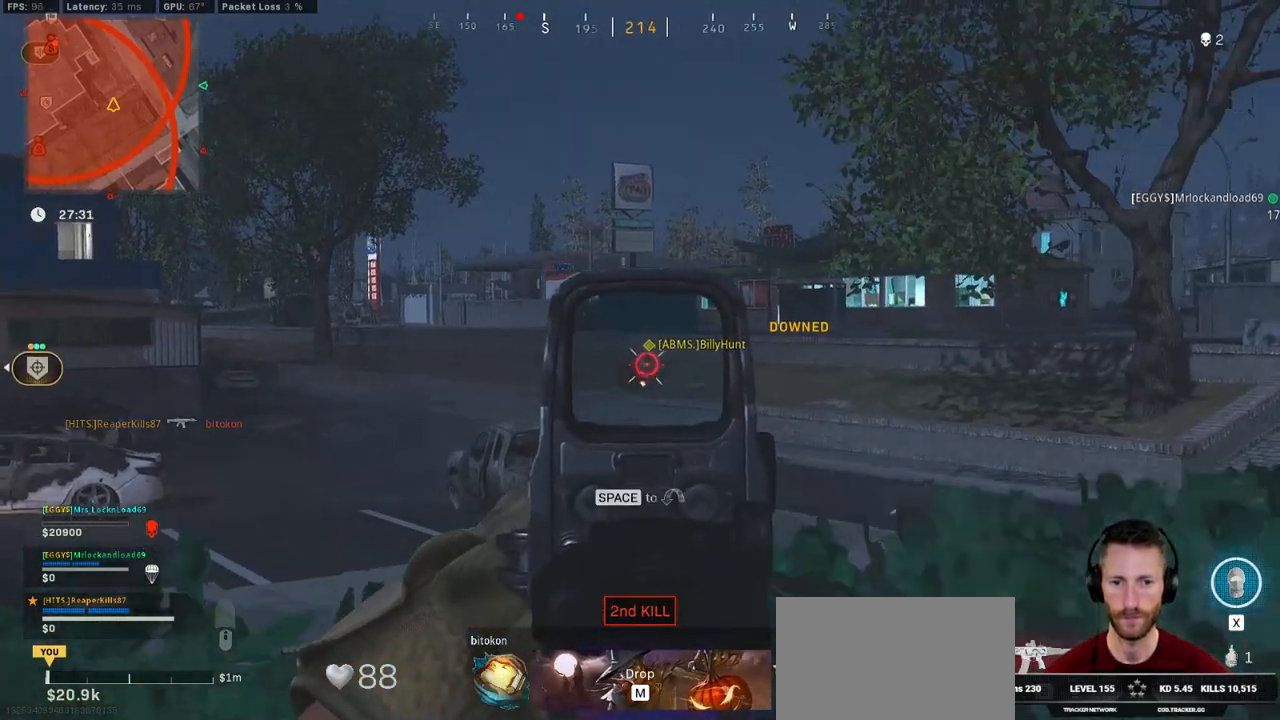
{"keys": ["a", "shift", "w"], "mouse": [], "events": [[66, "mouse_right", "up"], [83, "mouse_left", "up"], [133, "shift", "down"], [133, "w", "down"]]}
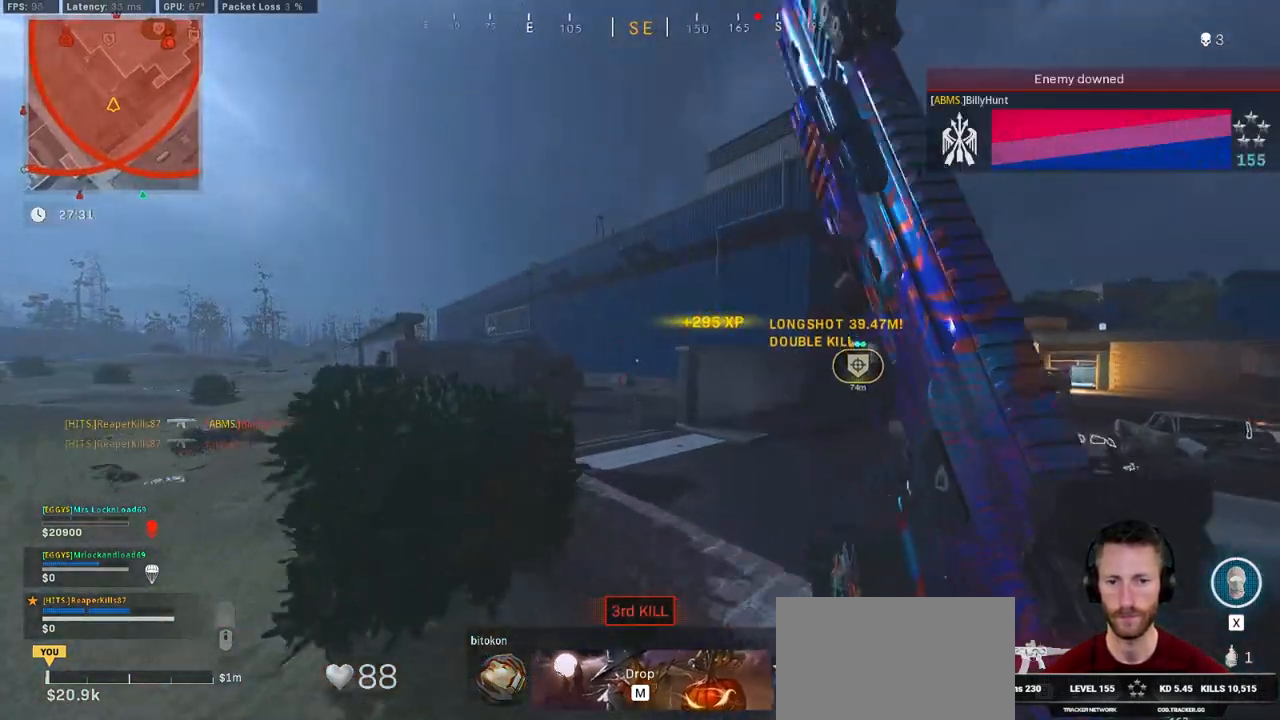
{"keys": ["shift", "w"], "mouse": [], "events": [[33, "a", "up"], [116, "space", "down"], [183, "shift", "up"], [266, "space", "up"], [366, "shift", "down"]]}
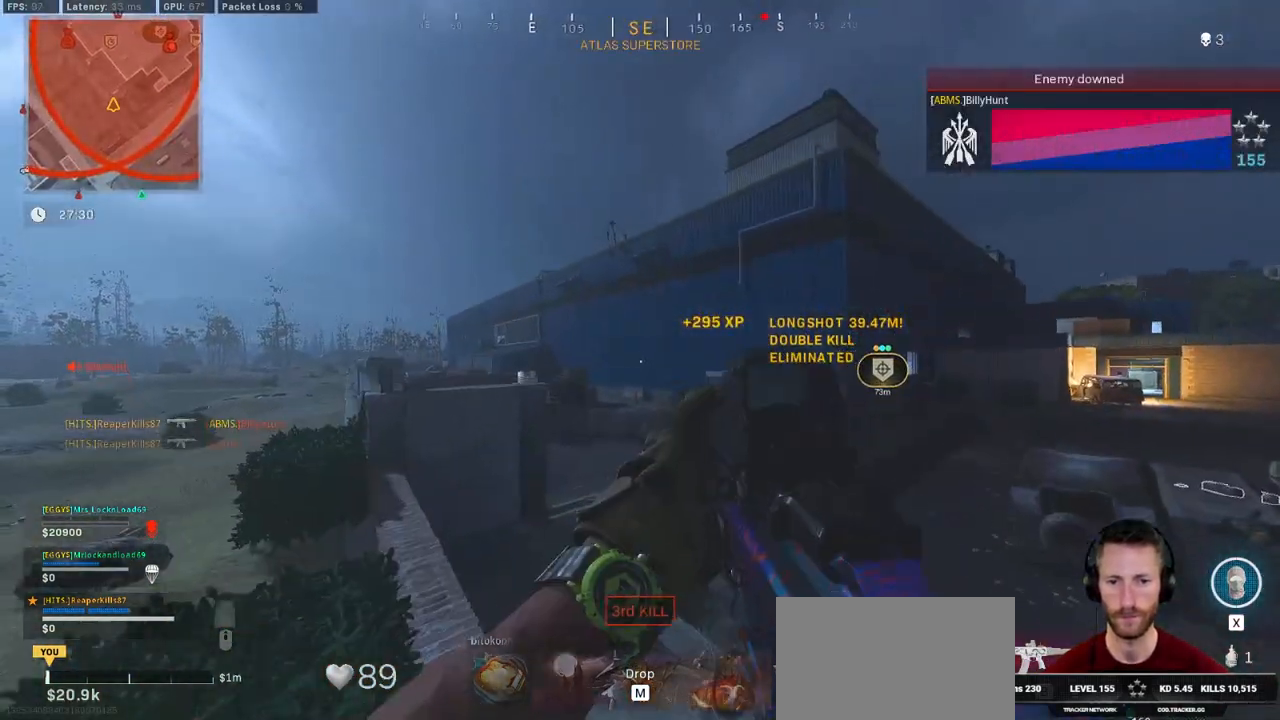
{"keys": ["r", "w"], "mouse": [], "events": [[216, "space", "down"], [283, "shift", "up"], [350, "r", "down"], [366, "space", "up"], [433, "r", "up"], [500, "r", "down"]]}
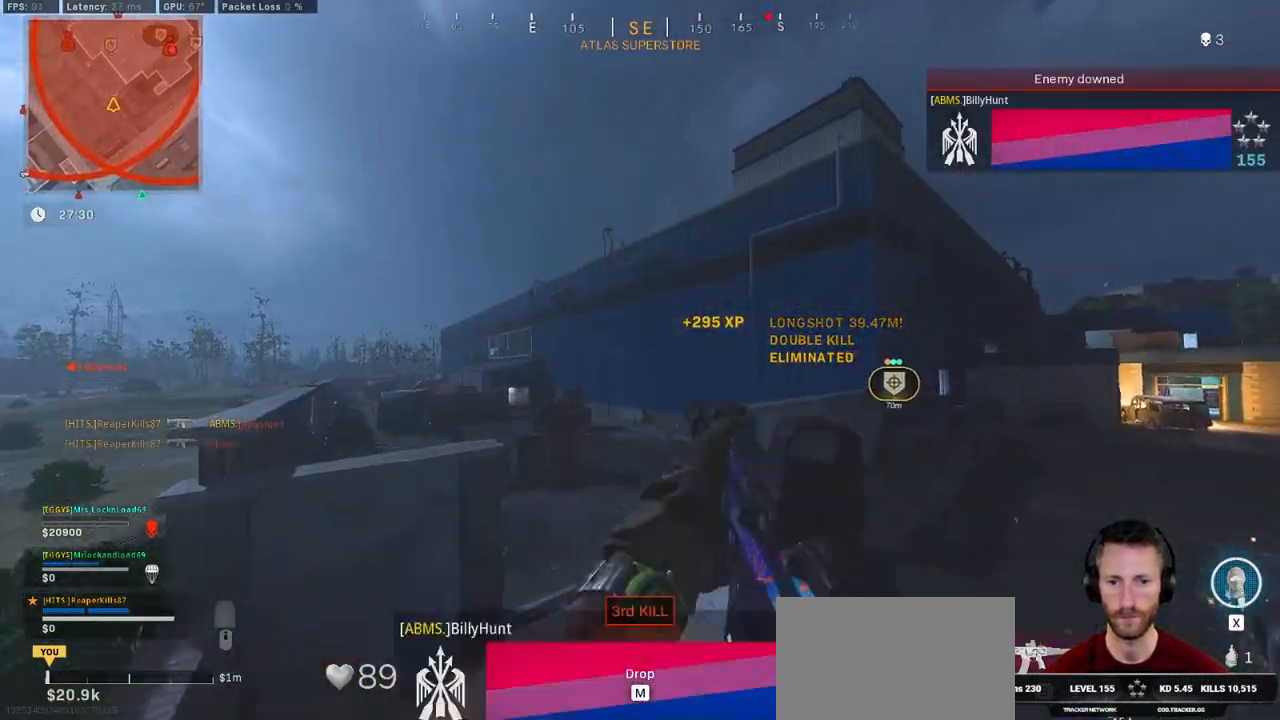
{"keys": ["a", "e", "shift", "w"], "mouse": [], "events": [[50, "a", "down"], [83, "r", "up"], [433, "e", "down"], [433, "shift", "down"]]}
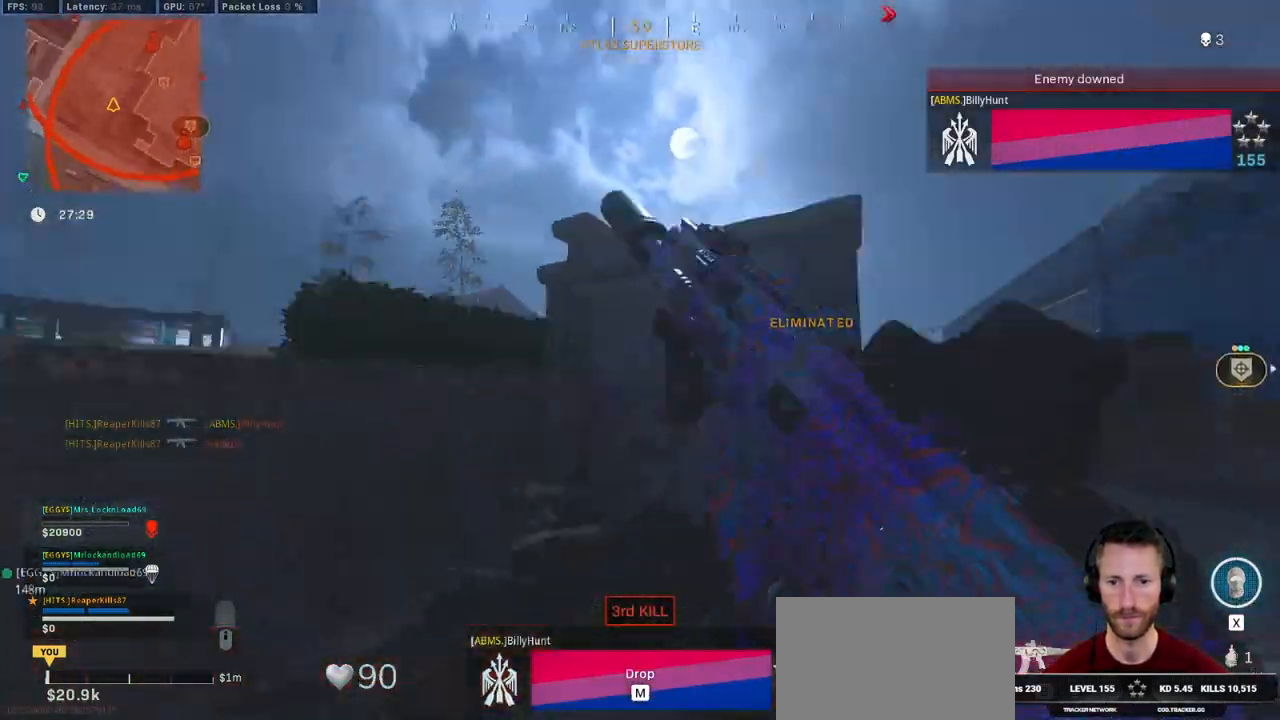
{"keys": ["a", "shift", "w"], "mouse": [], "events": [[33, "e", "up"], [216, "e", "down"], [300, "e", "up"]]}
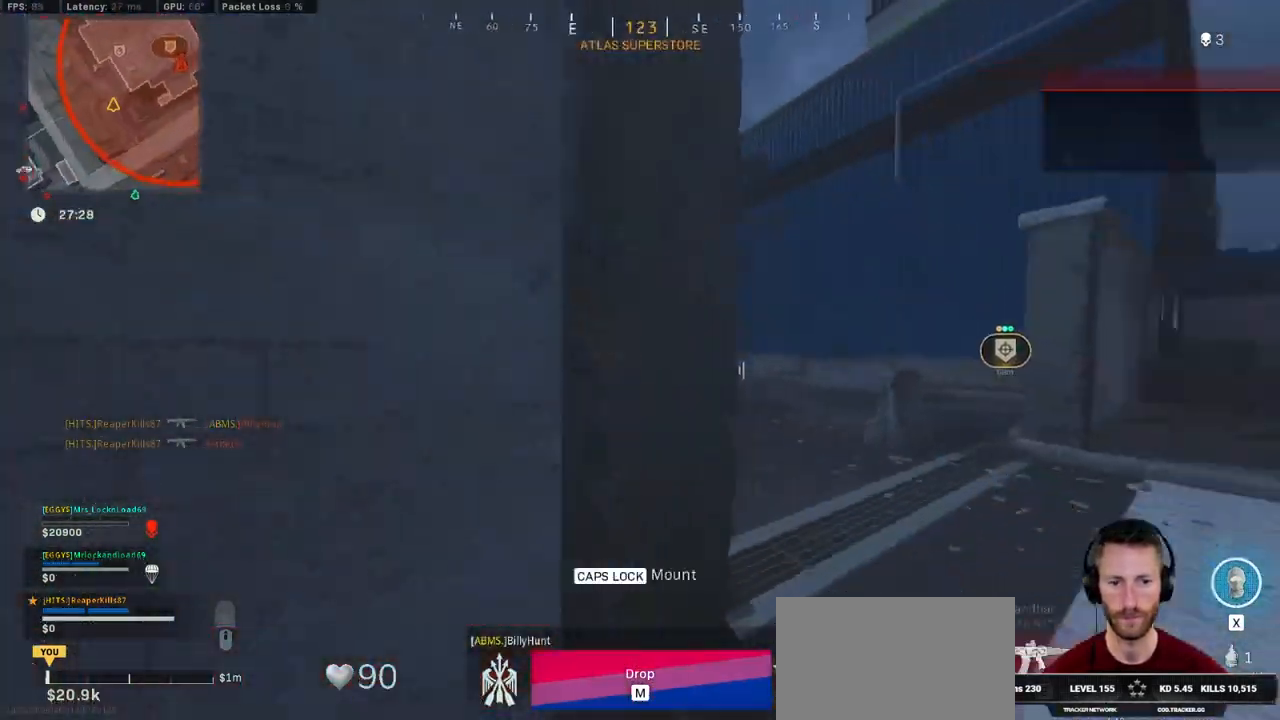
{"keys": ["s"], "mouse": [], "events": [[116, "shift", "up"], [133, "d", "down"], [166, "w", "up"], [183, "a", "up"], [266, "s", "down"], [316, "d", "up"]]}
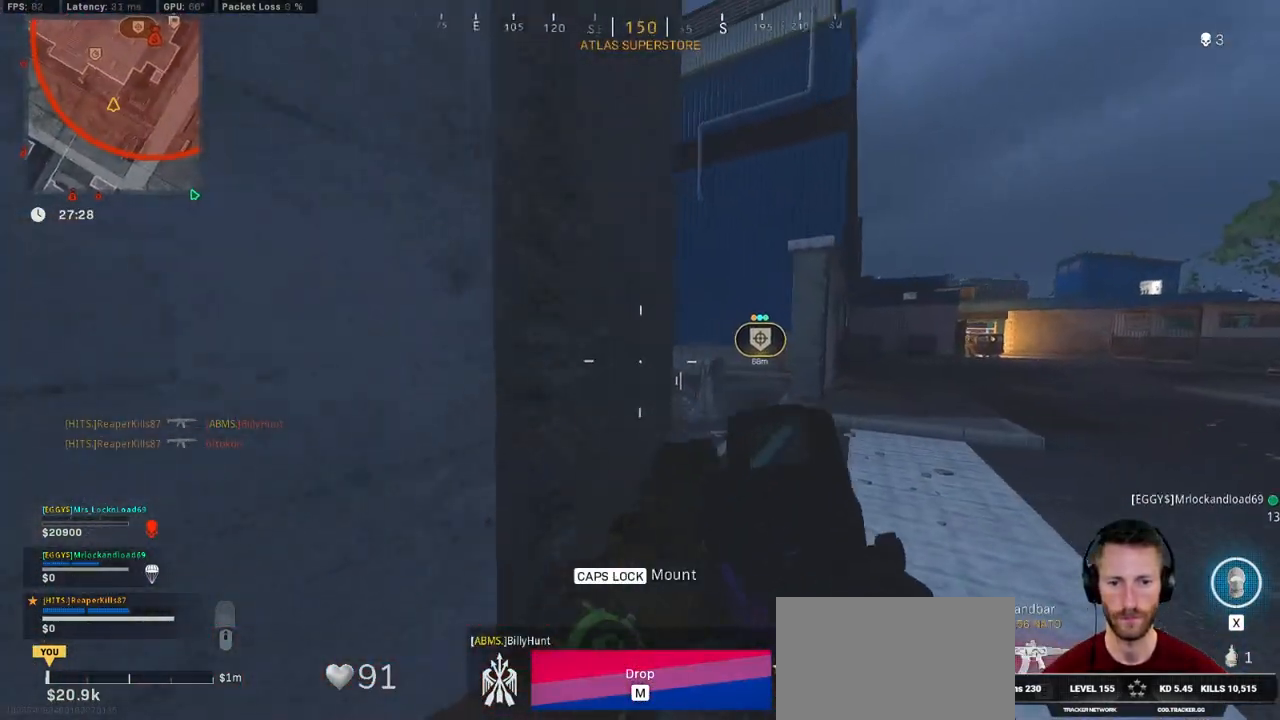
{"keys": ["a", "s"], "mouse": [], "events": [[66, "d", "down"], [216, "d", "up"], [350, "a", "down"], [366, "r", "down"], [416, "r", "up"]]}
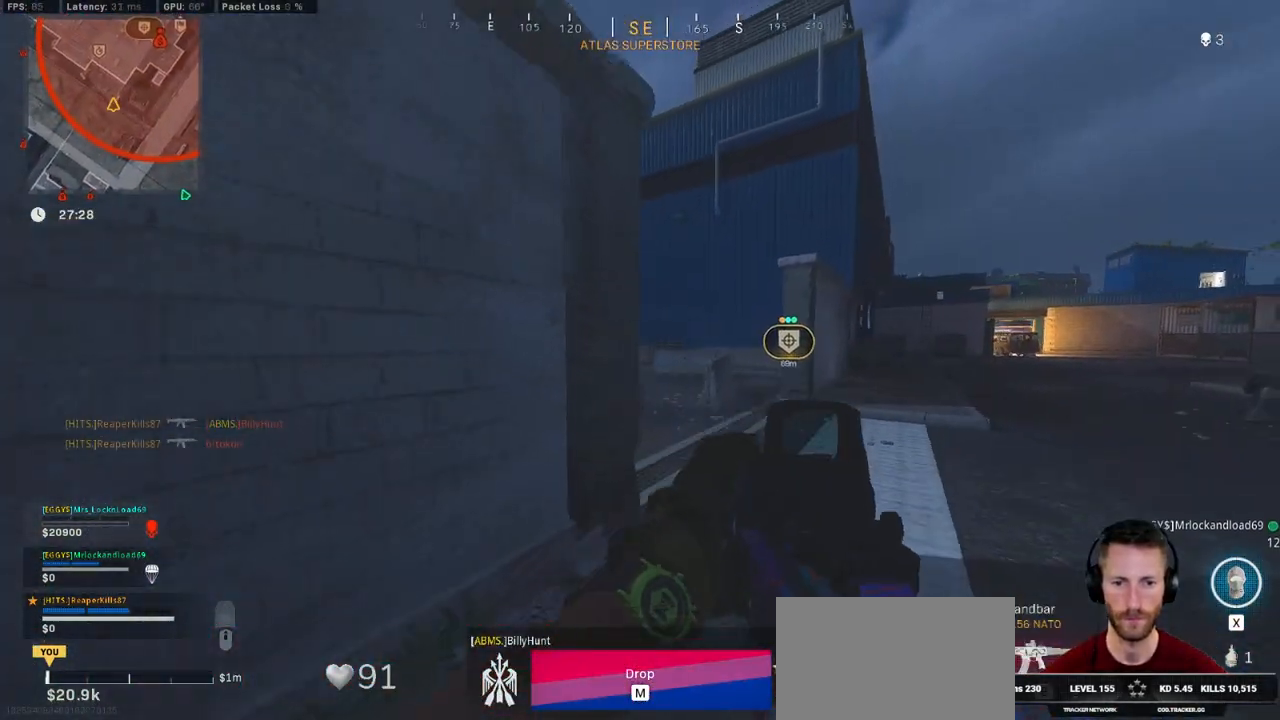
{"keys": ["ctrl", "d"], "mouse": [], "events": [[16, "ctrl", "down"], [33, "s", "up"], [100, "d", "down"], [133, "a", "up"], [183, "ctrl", "up"], [483, "ctrl", "down"]]}
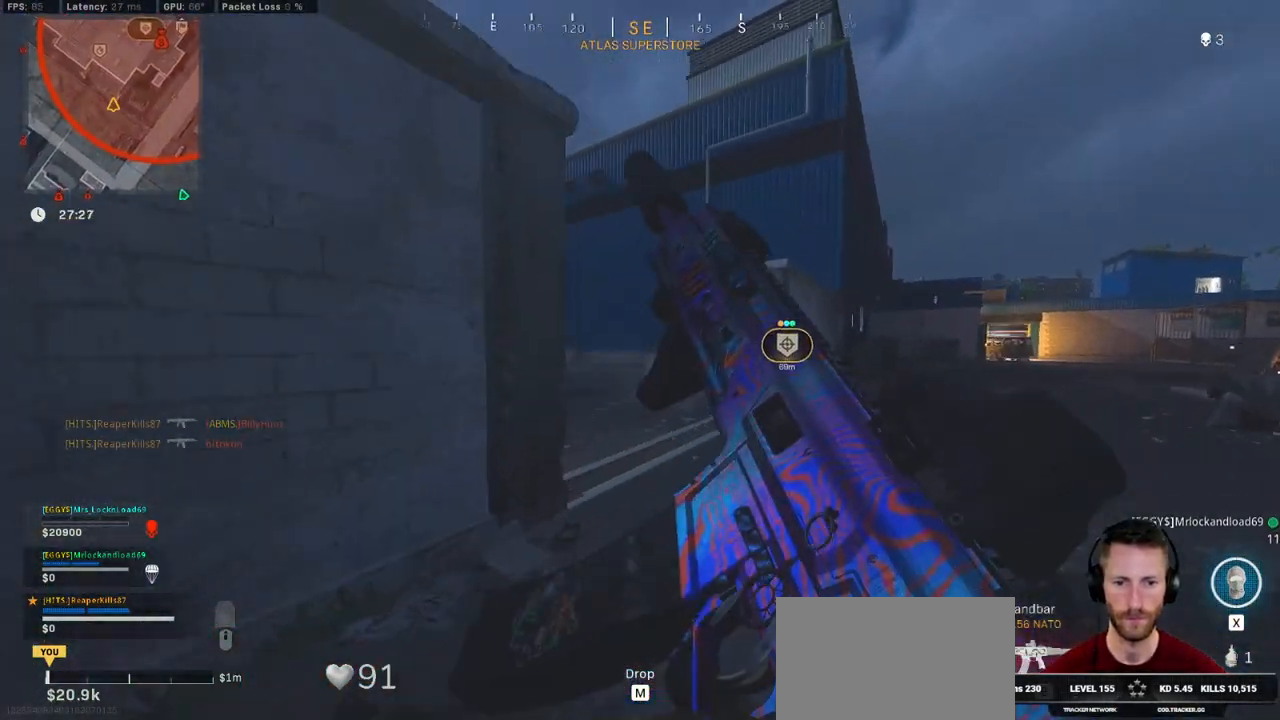
{"keys": ["ctrl", "d"], "mouse": [], "events": []}
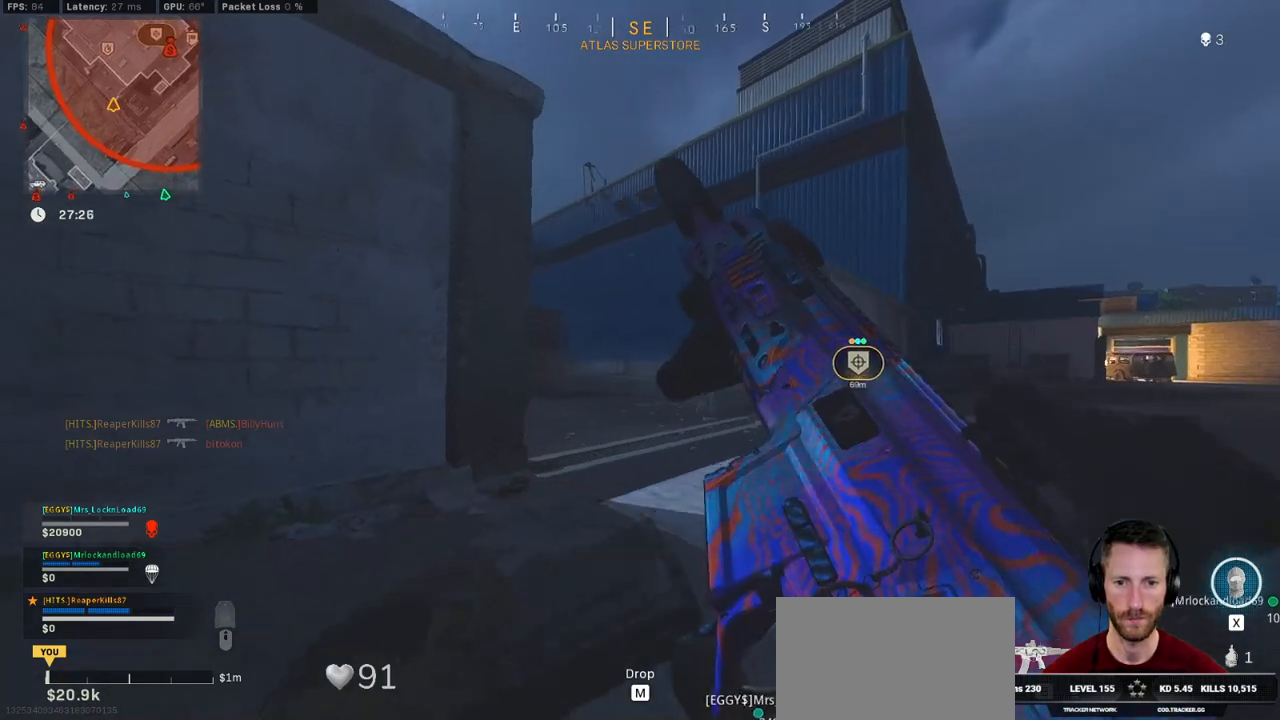
{"keys": ["w"], "mouse": ["right"], "events": [[83, "a", "down"], [100, "d", "up"], [100, "mouse_right", "down"], [133, "ctrl", "up"], [250, "d", "down"], [283, "a", "up"], [283, "w", "down"], [500, "d", "up"]]}
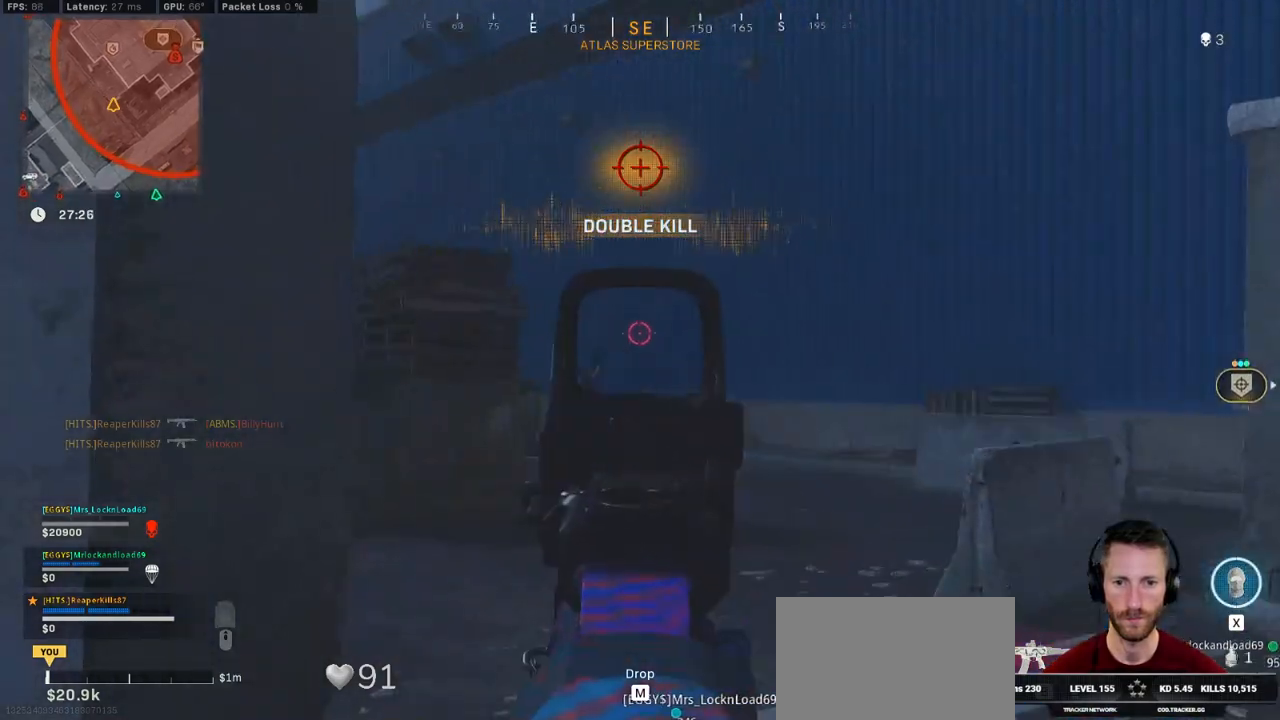
{"keys": [], "mouse": ["left", "right"], "events": [[283, "w", "up"], [350, "mouse_left", "down"]]}
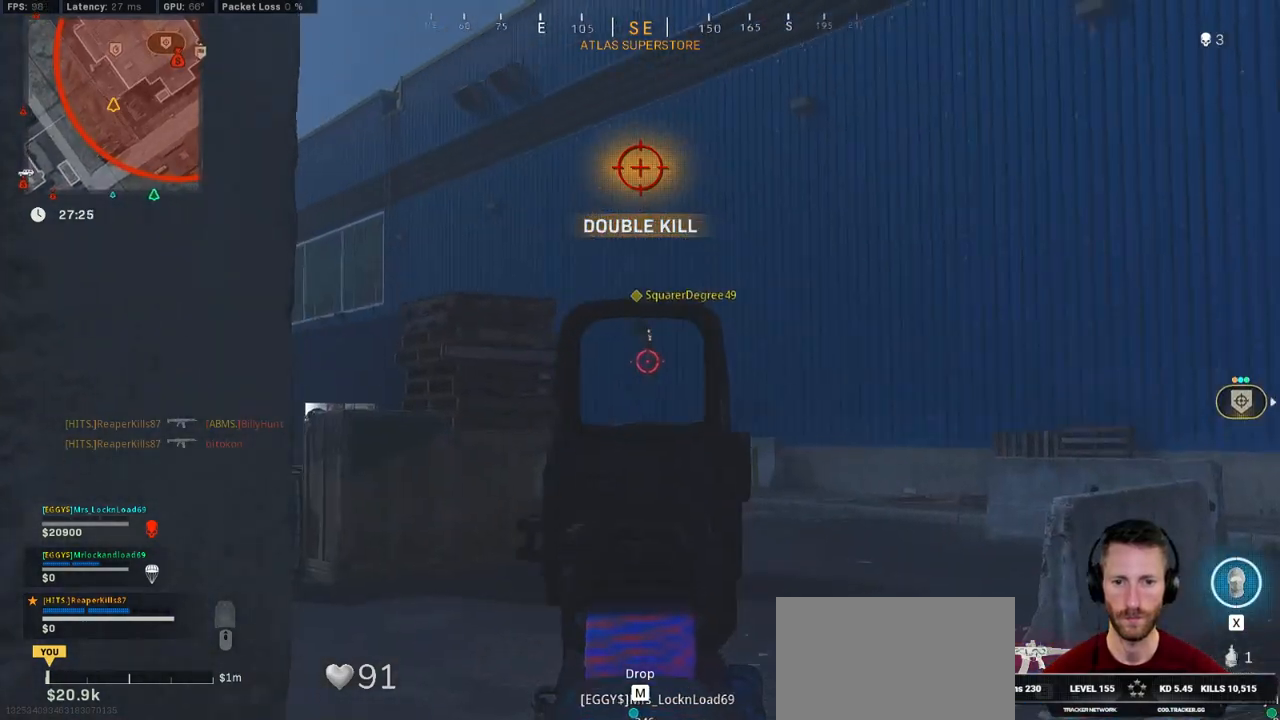
{"keys": [], "mouse": ["left", "right"], "events": []}
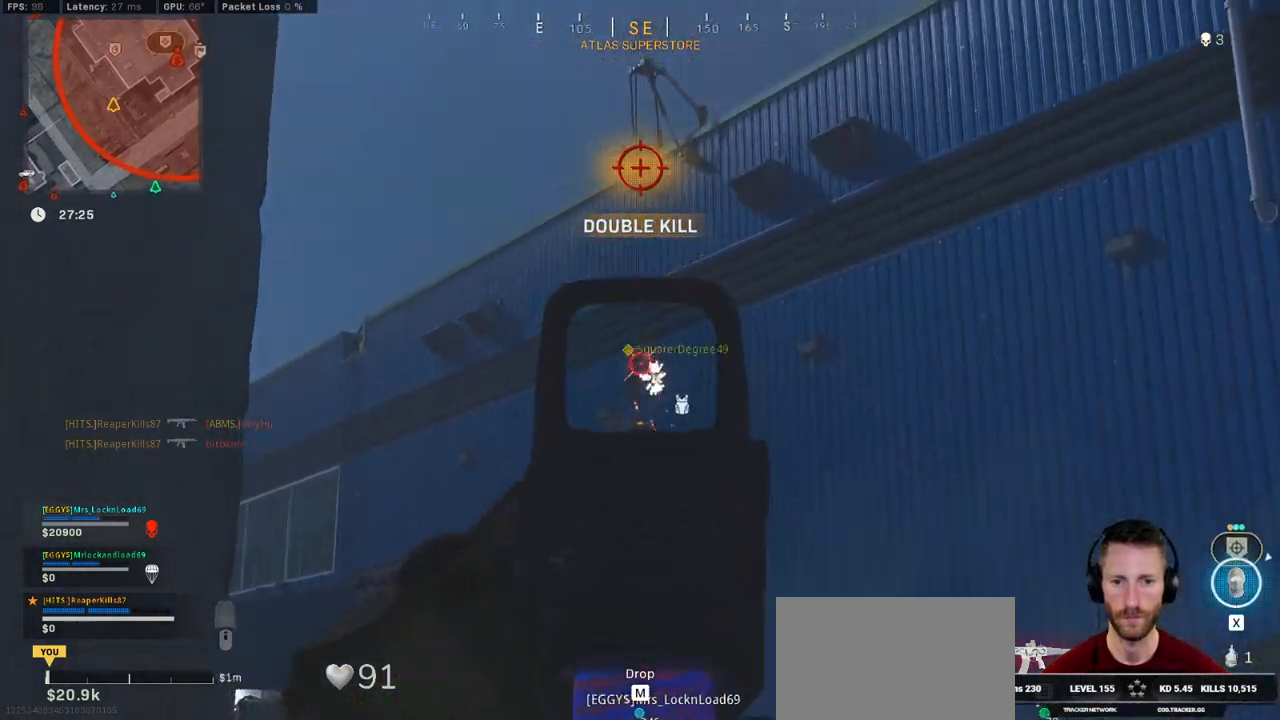
{"keys": [], "mouse": ["left", "right"], "events": []}
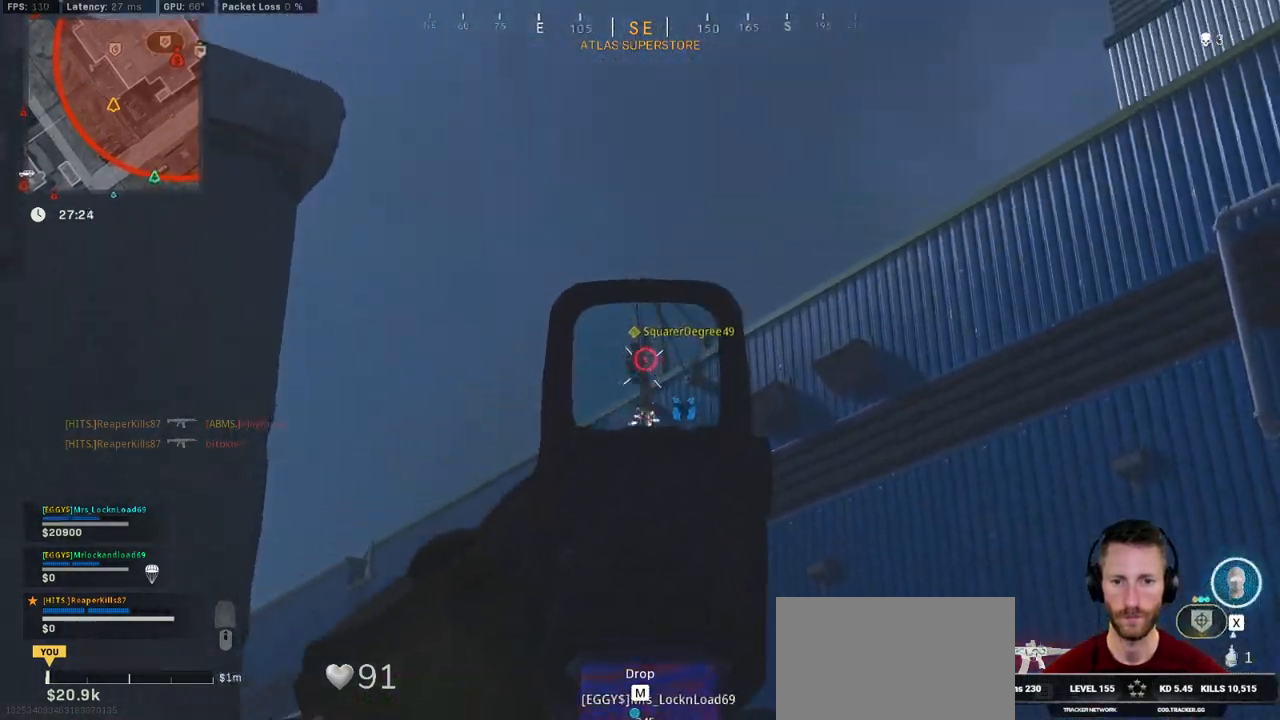
{"keys": [], "mouse": ["left", "right"], "events": []}
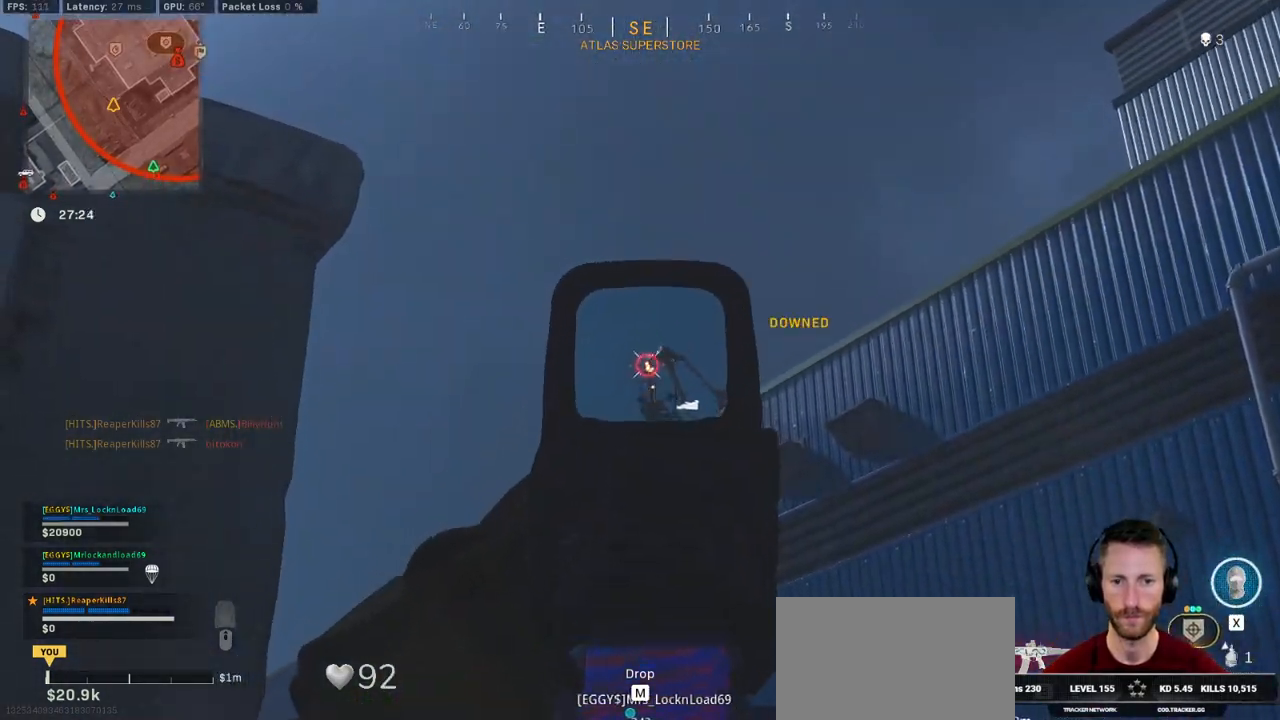
{"keys": ["shift", "w"], "mouse": [], "events": [[100, "w", "down"], [116, "mouse_left", "up"], [116, "mouse_right", "up"], [116, "shift", "down"]]}
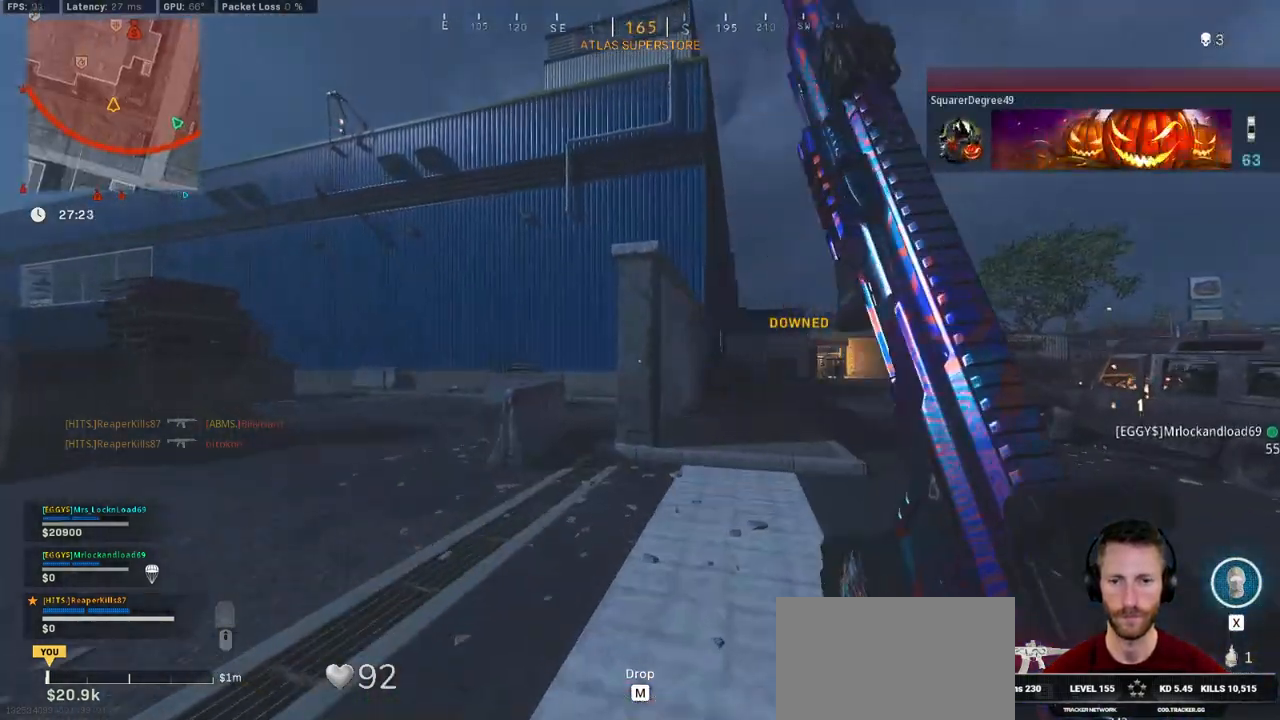
{"keys": ["a", "shift", "w"], "mouse": [], "events": [[116, "d", "down"], [266, "d", "up"], [350, "a", "down"]]}
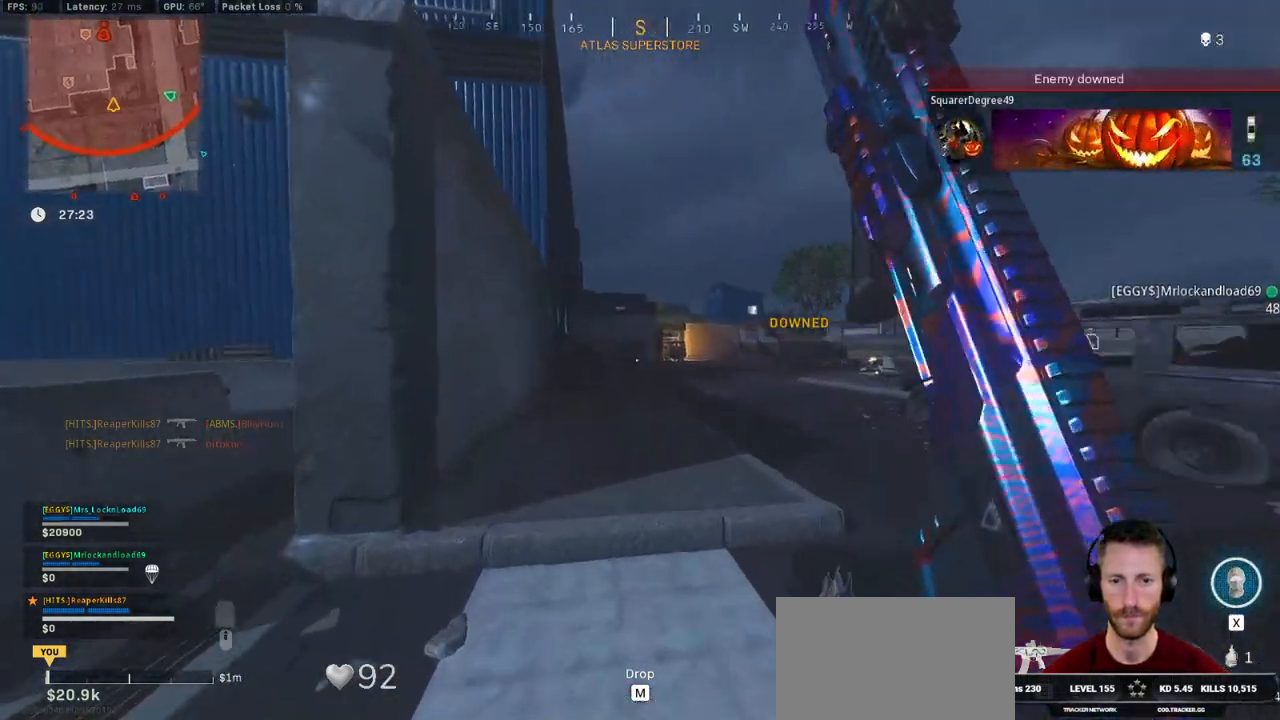
{"keys": ["d", "shift", "w"], "mouse": [], "events": [[333, "a", "up"], [366, "d", "down"]]}